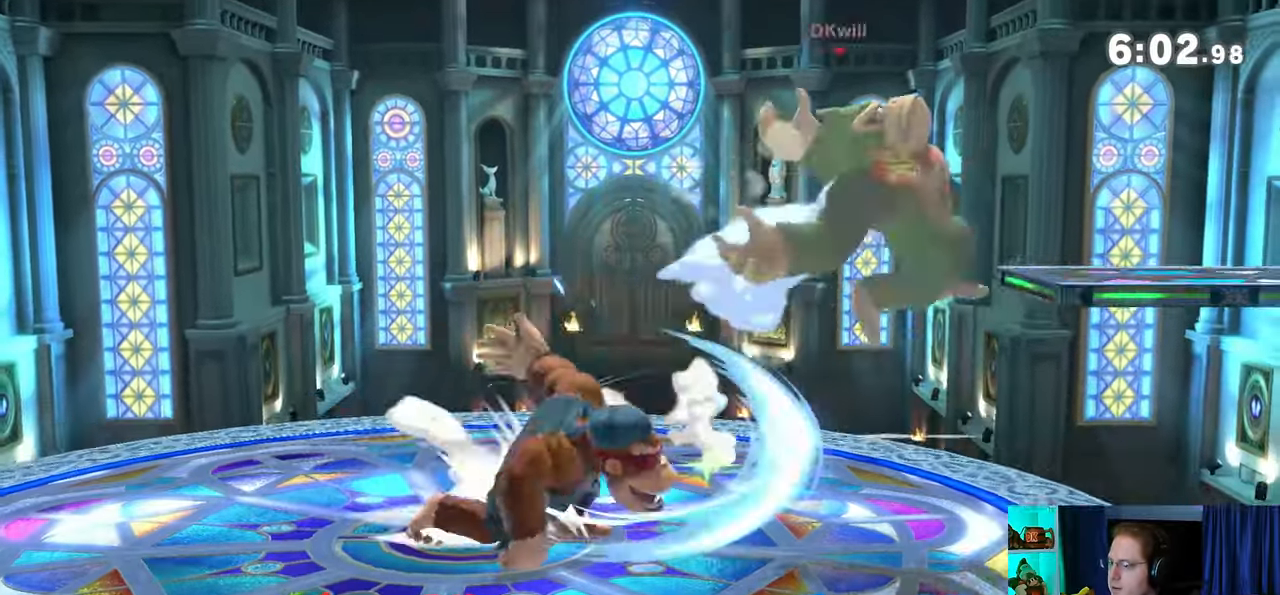
Gameplay with a controller (Nintendo layout); each line is a JSON object with the inputs held at the frame after it. "events" lists button and stick changes between this image and that frame as [ms after this image, input, new state], when the widget could be followed in between. Not read: L3 R3.
{"buttons": [], "left_stick": "left", "right_stick": "center", "events": [[50, "left_stick", "center"], [183, "left_stick", "left"], [433, "Y", "down"], [467, "Y", "up"]]}
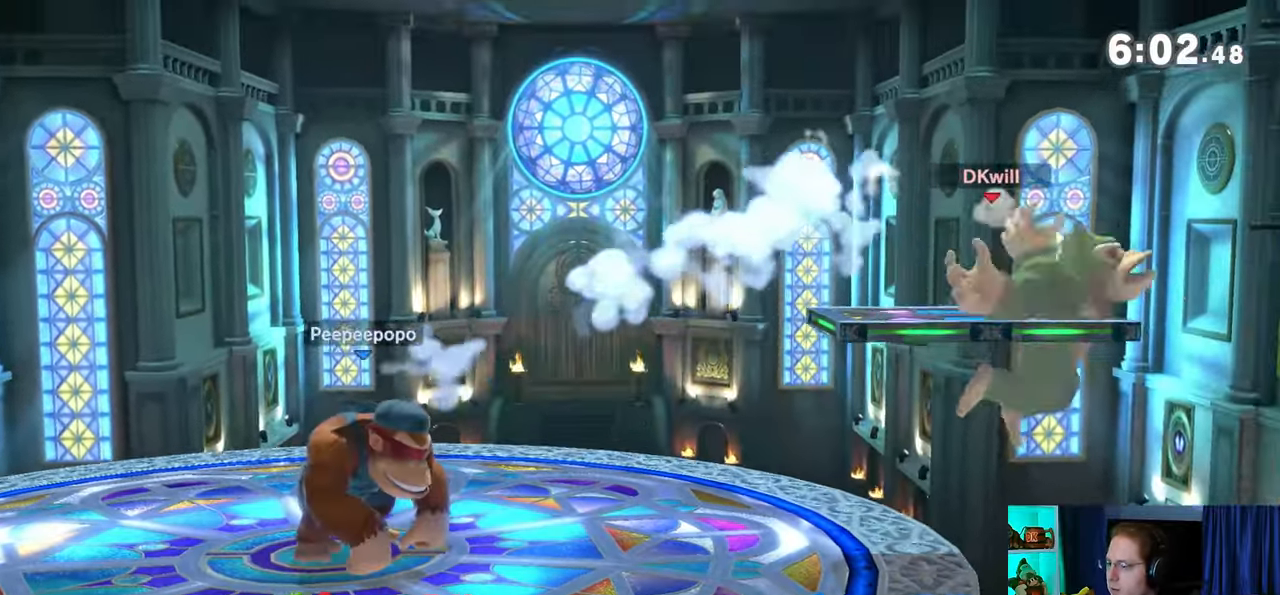
{"buttons": [], "left_stick": "down", "right_stick": "center", "events": [[33, "Y", "down"], [267, "Y", "up"], [367, "left_stick", "center"], [400, "A", "down"], [433, "left_stick", "down"], [467, "A", "up"]]}
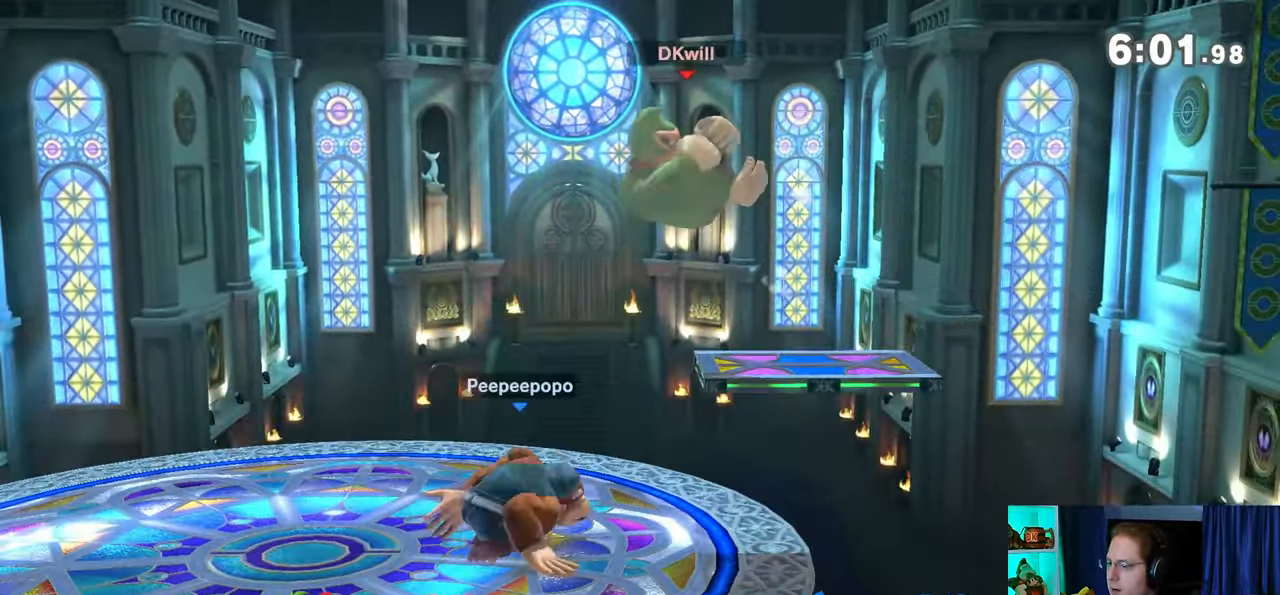
{"buttons": [], "left_stick": "down", "right_stick": "center", "events": [[50, "left_stick", "left"], [300, "left_stick", "down"]]}
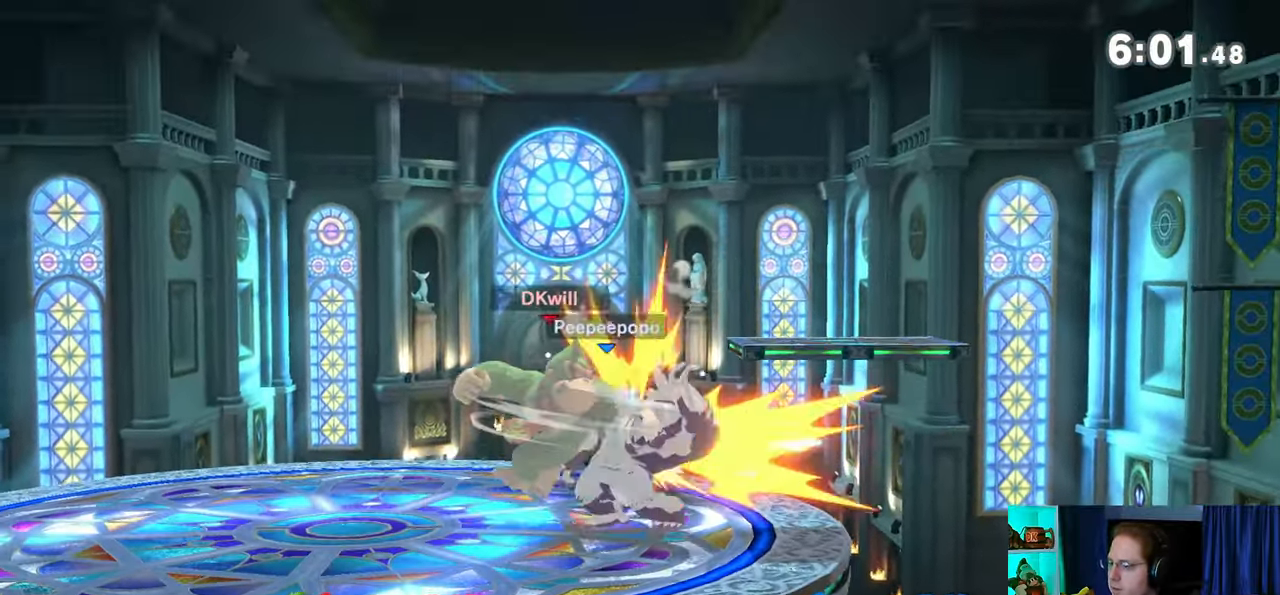
{"buttons": [], "left_stick": "down", "right_stick": "center", "events": [[150, "A", "down"], [300, "A", "up"]]}
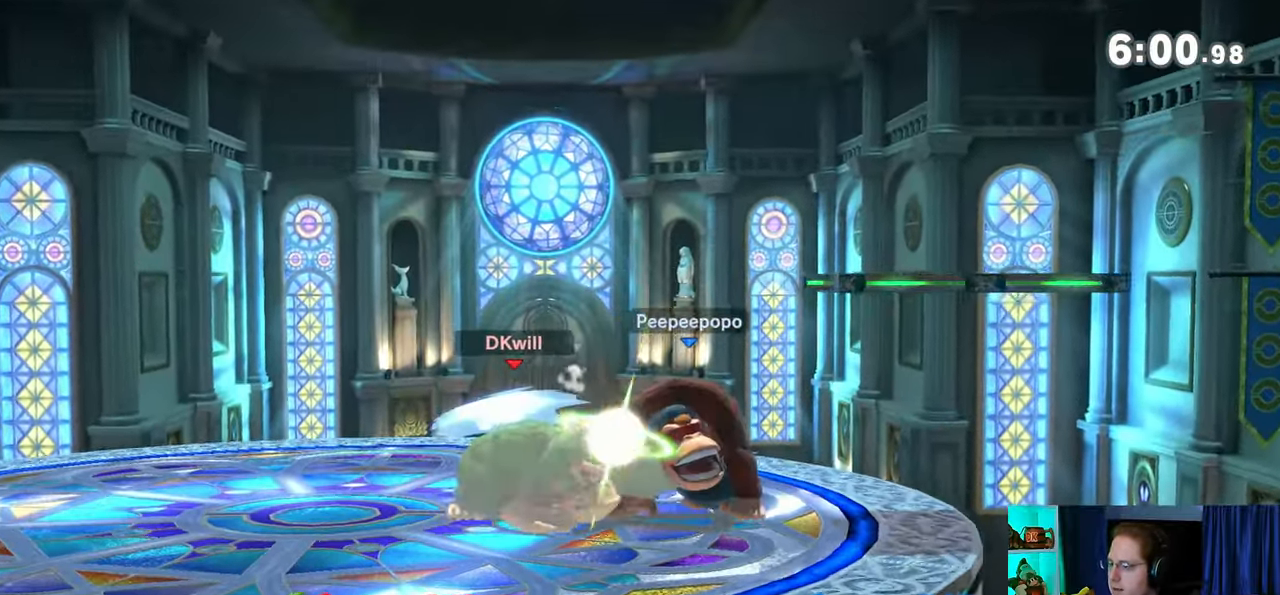
{"buttons": ["B"], "left_stick": "down", "right_stick": "center", "events": [[83, "B", "down"]]}
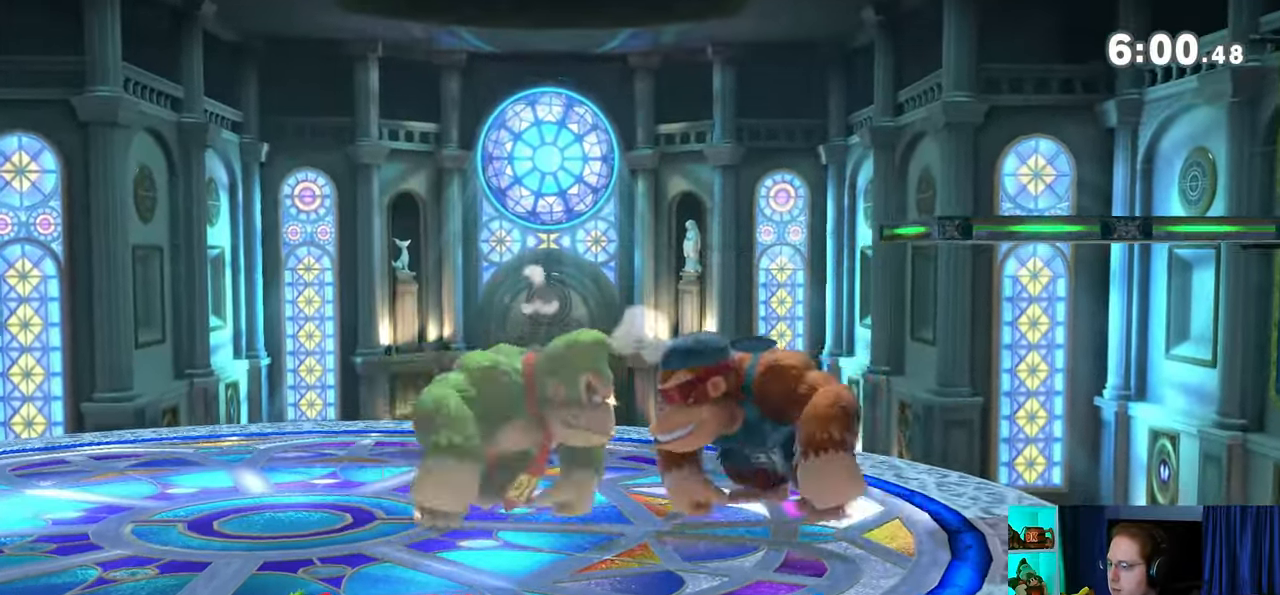
{"buttons": [], "left_stick": "center", "right_stick": "center", "events": [[33, "B", "up"], [483, "left_stick", "center"]]}
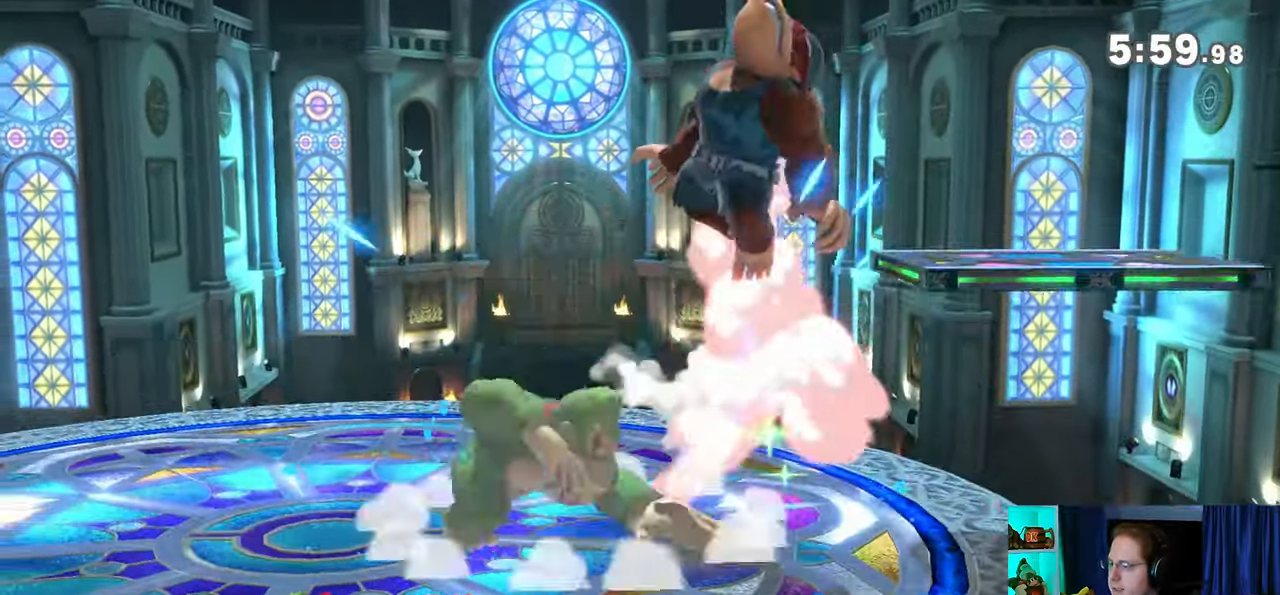
{"buttons": [], "left_stick": "center", "right_stick": "center", "events": [[233, "Y", "down"], [400, "Y", "up"]]}
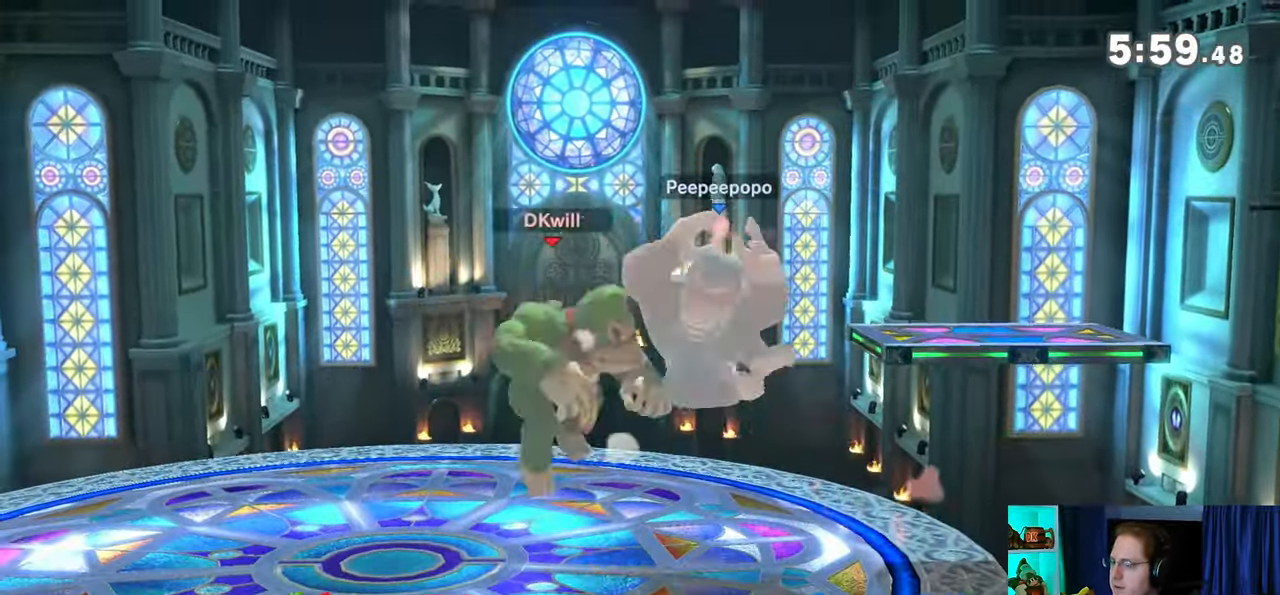
{"buttons": [], "left_stick": "up-left", "right_stick": "center", "events": [[17, "A", "down"], [83, "A", "up"], [217, "Y", "down"], [367, "left_stick", "up-left"], [433, "Y", "up"]]}
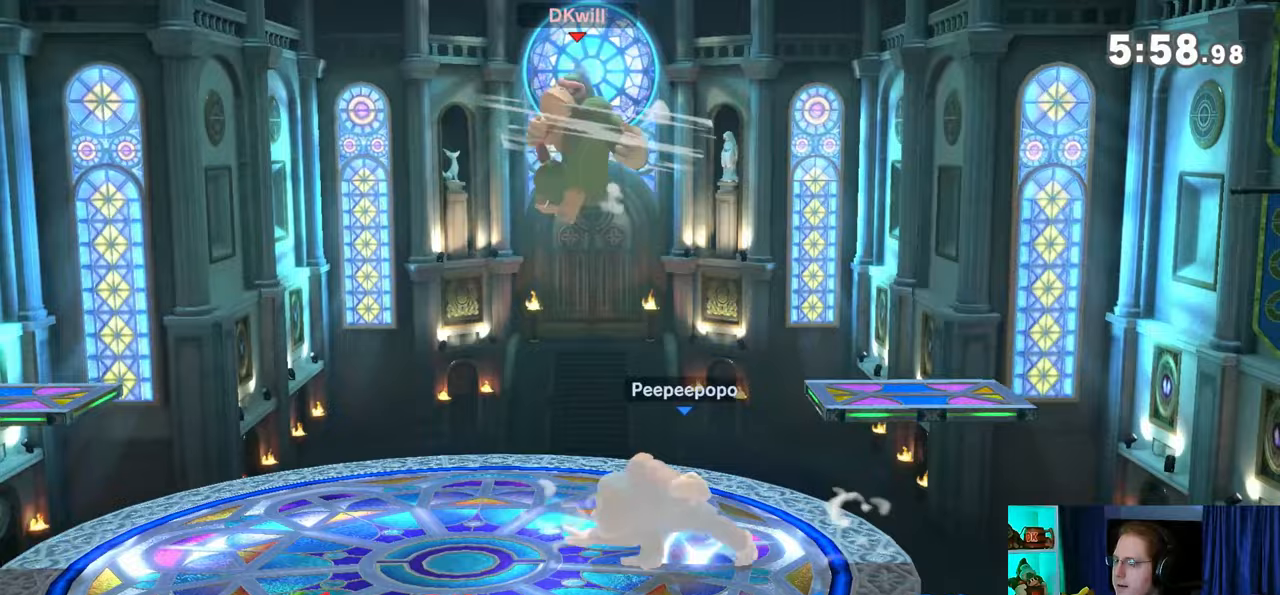
{"buttons": [], "left_stick": "right", "right_stick": "center", "events": [[267, "left_stick", "down-left"], [300, "B", "down"], [367, "B", "up"], [367, "left_stick", "right"]]}
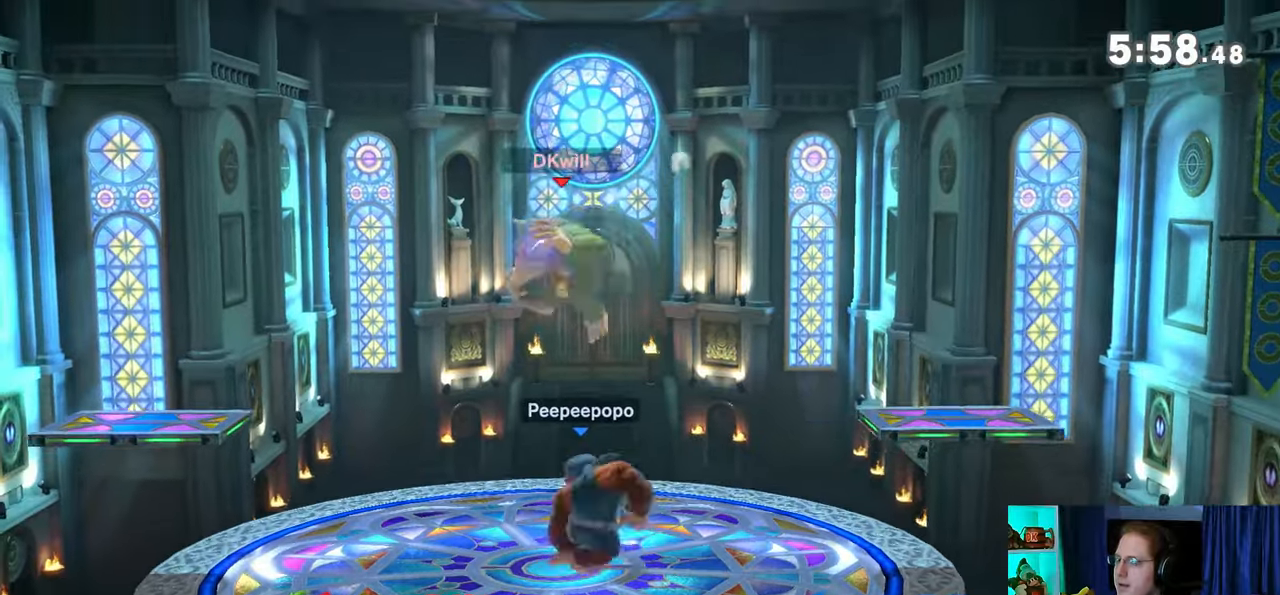
{"buttons": [], "left_stick": "center", "right_stick": "center", "events": [[433, "left_stick", "center"]]}
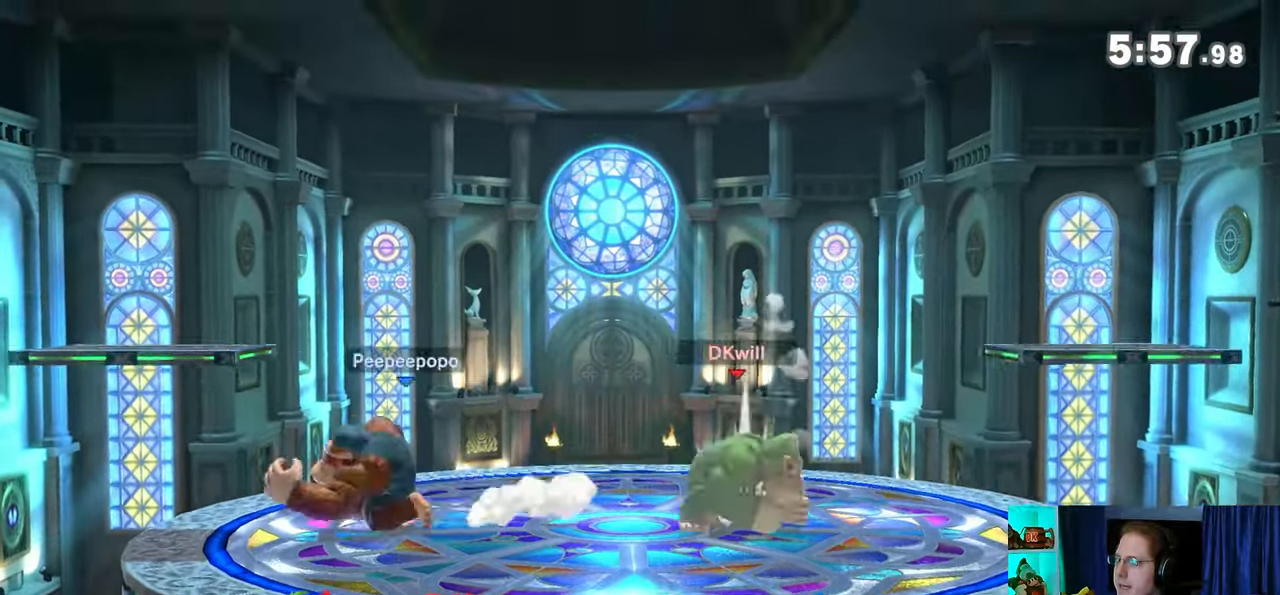
{"buttons": ["Y"], "left_stick": "left", "right_stick": "center", "events": [[50, "left_stick", "left"], [117, "right_stick", "left"], [183, "right_stick", "center"], [300, "Y", "down"]]}
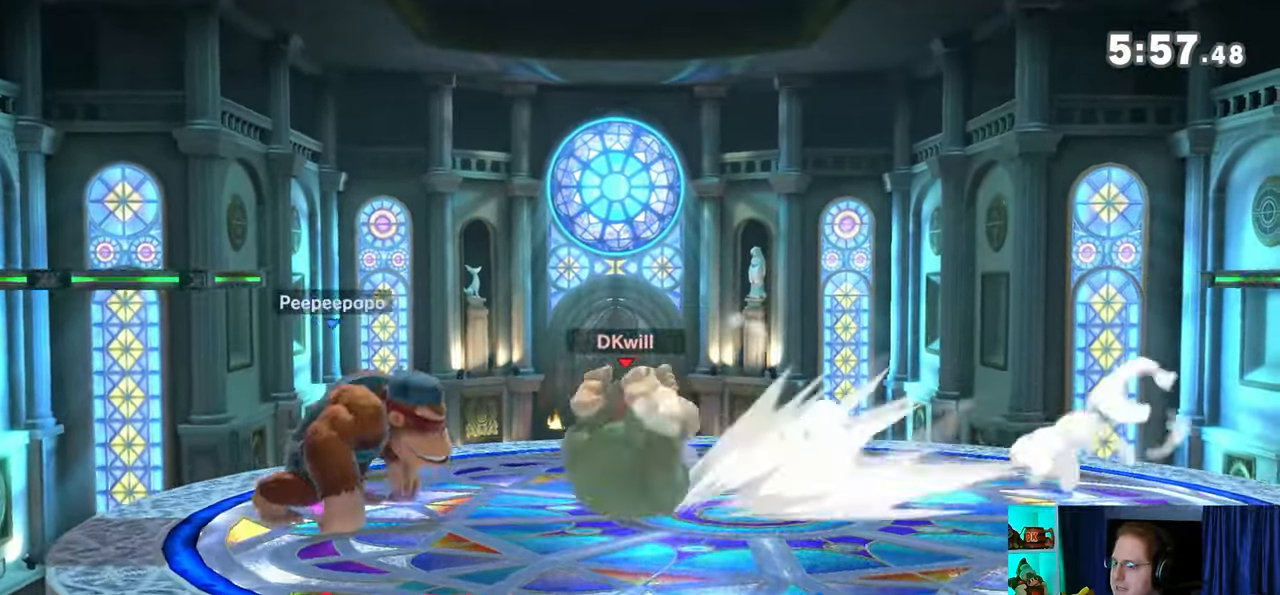
{"buttons": [], "left_stick": "left", "right_stick": "center", "events": [[17, "Y", "up"]]}
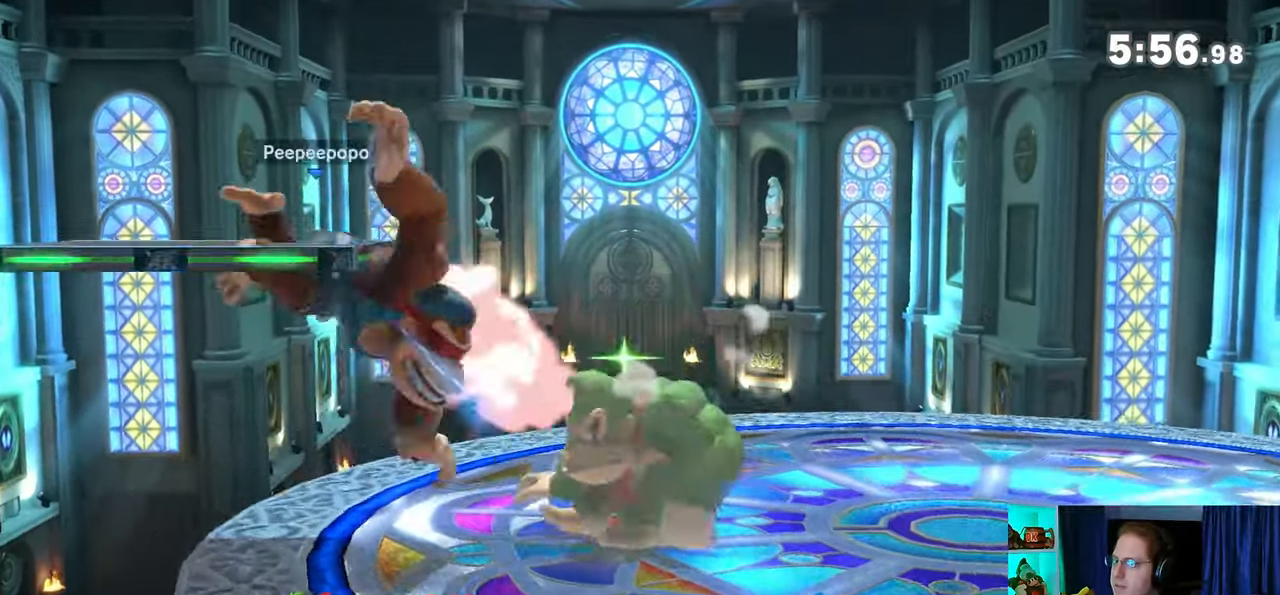
{"buttons": ["A"], "left_stick": "left", "right_stick": "center", "events": [[150, "A", "down"], [233, "A", "up"], [300, "A", "down"]]}
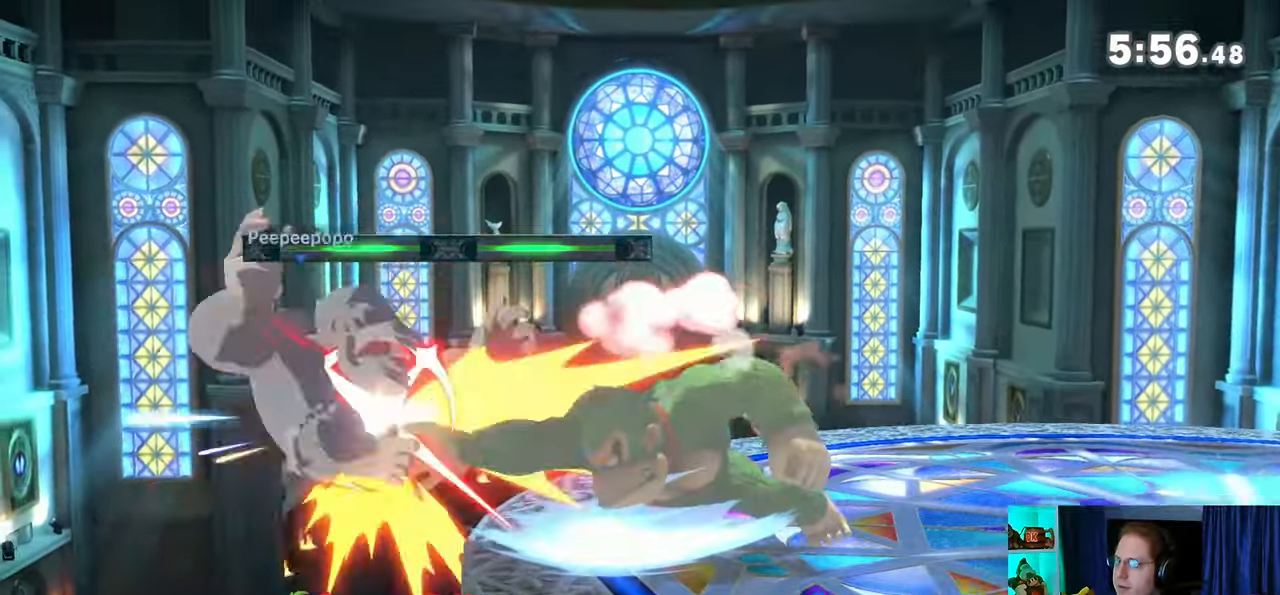
{"buttons": ["A", "Y"], "left_stick": "center", "right_stick": "center", "events": [[117, "A", "up"], [283, "left_stick", "center"], [467, "Y", "down"], [483, "A", "down"]]}
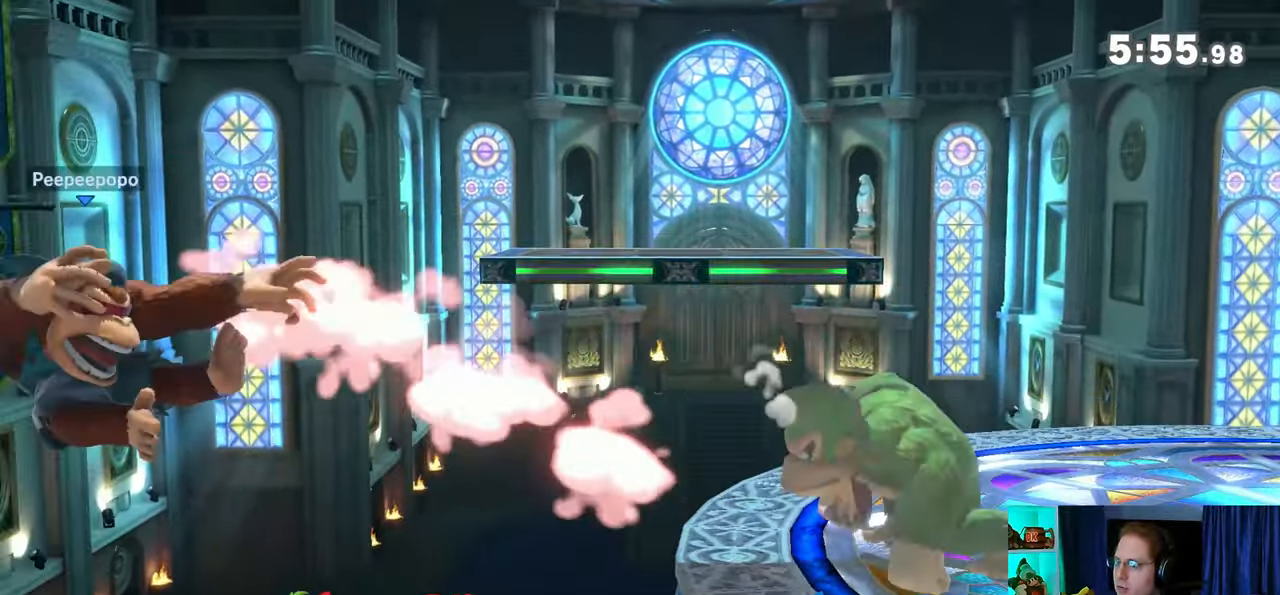
{"buttons": [], "left_stick": "down", "right_stick": "center", "events": [[50, "Y", "up"], [150, "A", "up"], [333, "left_stick", "up-left"], [433, "left_stick", "down"]]}
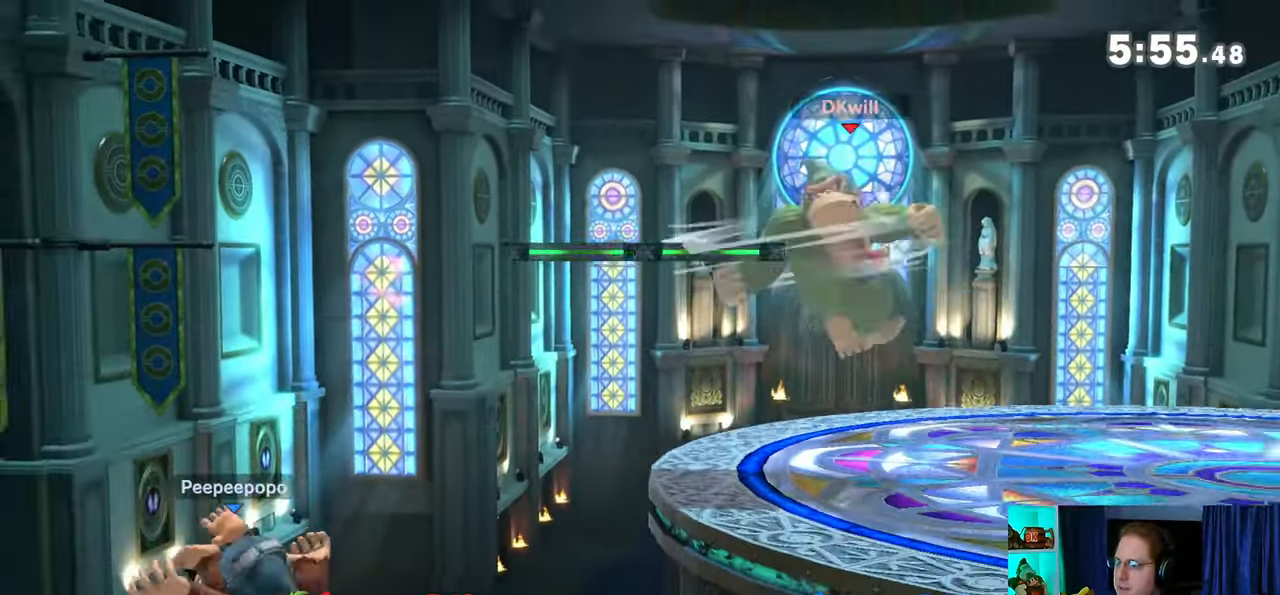
{"buttons": ["A"], "left_stick": "down-left", "right_stick": "center", "events": [[50, "left_stick", "down-left"], [400, "A", "down"], [433, "A", "up"], [500, "A", "down"]]}
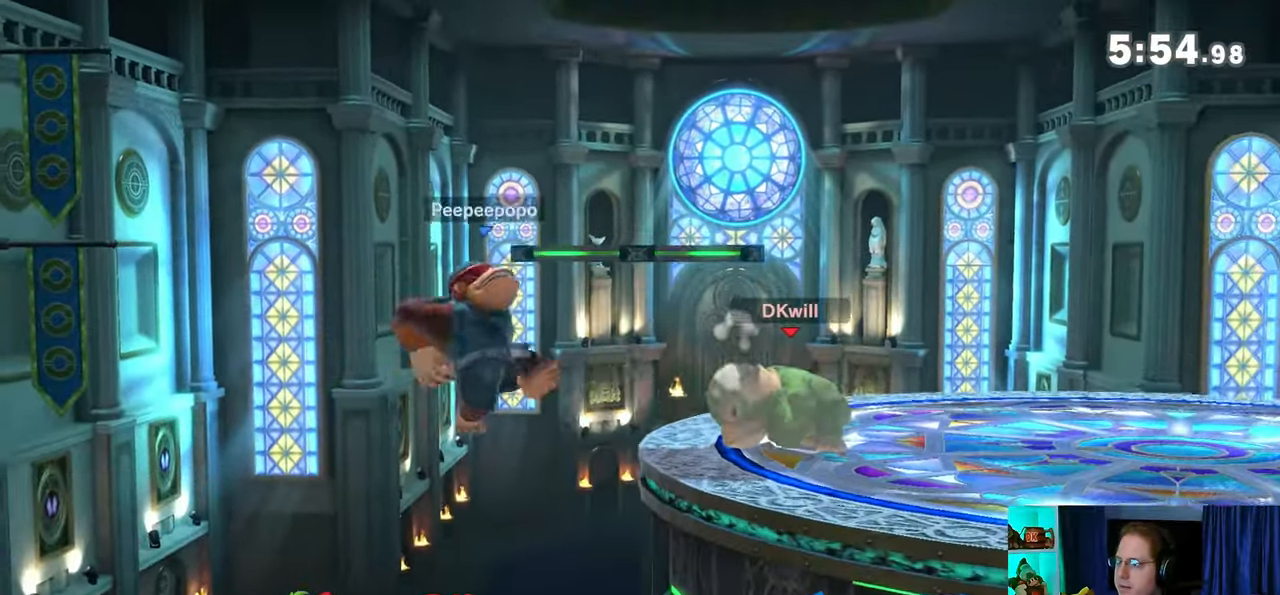
{"buttons": [], "left_stick": "down-left", "right_stick": "center", "events": [[200, "A", "up"]]}
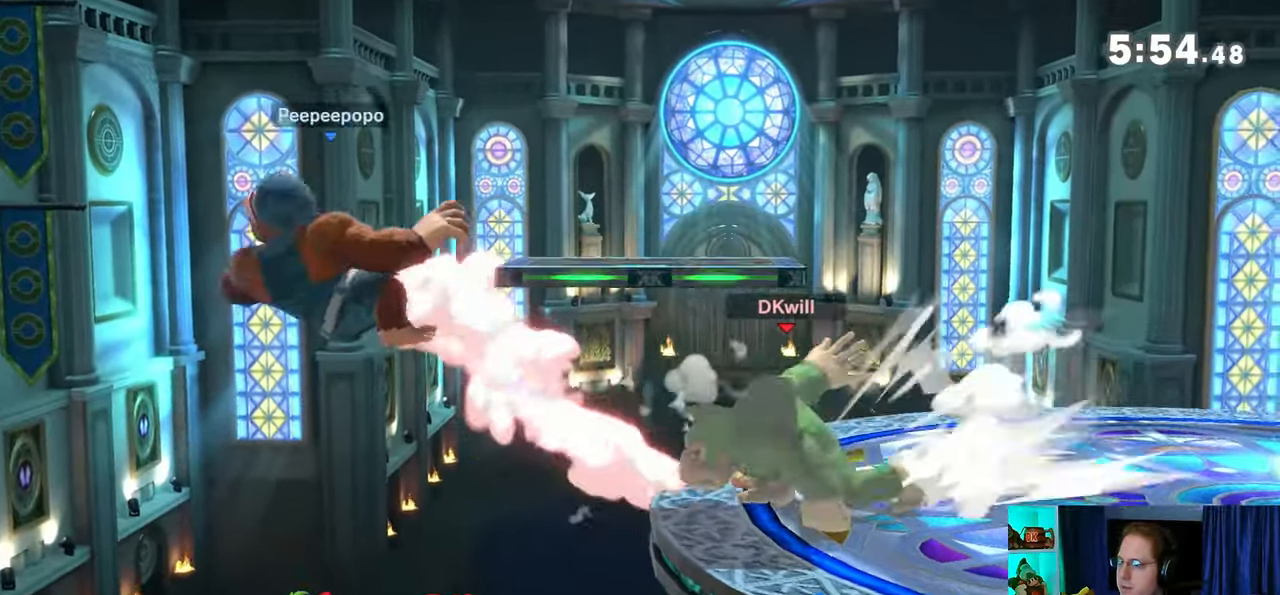
{"buttons": ["Y"], "left_stick": "center", "right_stick": "center", "events": [[50, "left_stick", "center"], [483, "Y", "down"]]}
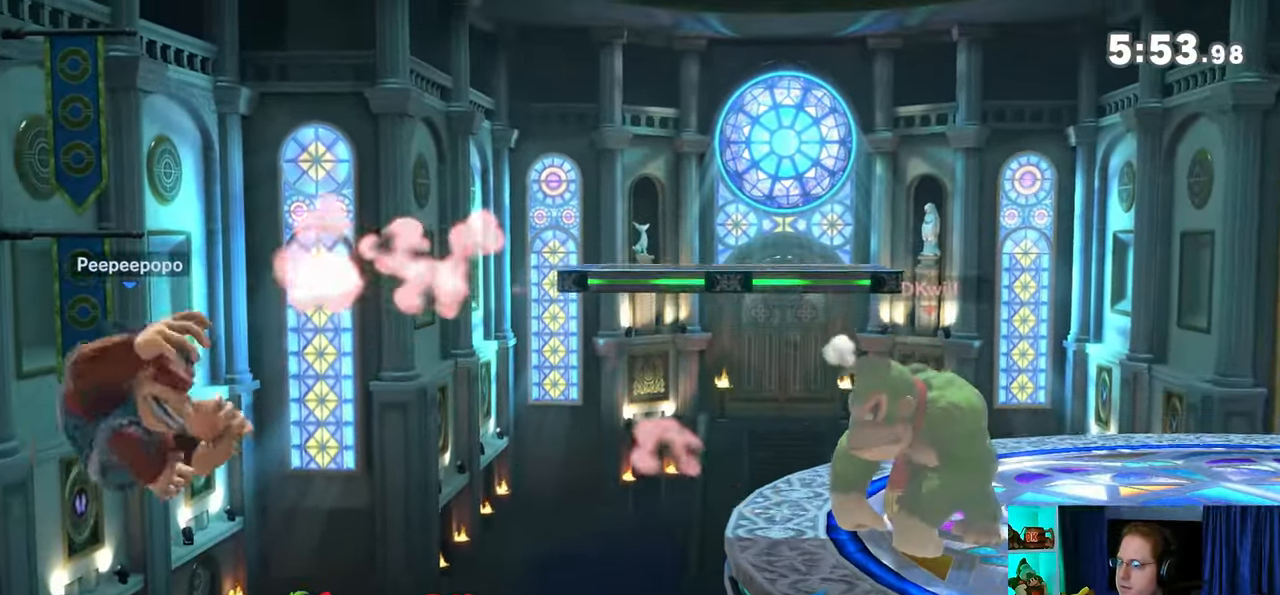
{"buttons": [], "left_stick": "down-left", "right_stick": "center", "events": [[17, "Y", "up"], [83, "left_stick", "down-left"], [217, "B", "down"], [333, "B", "up"]]}
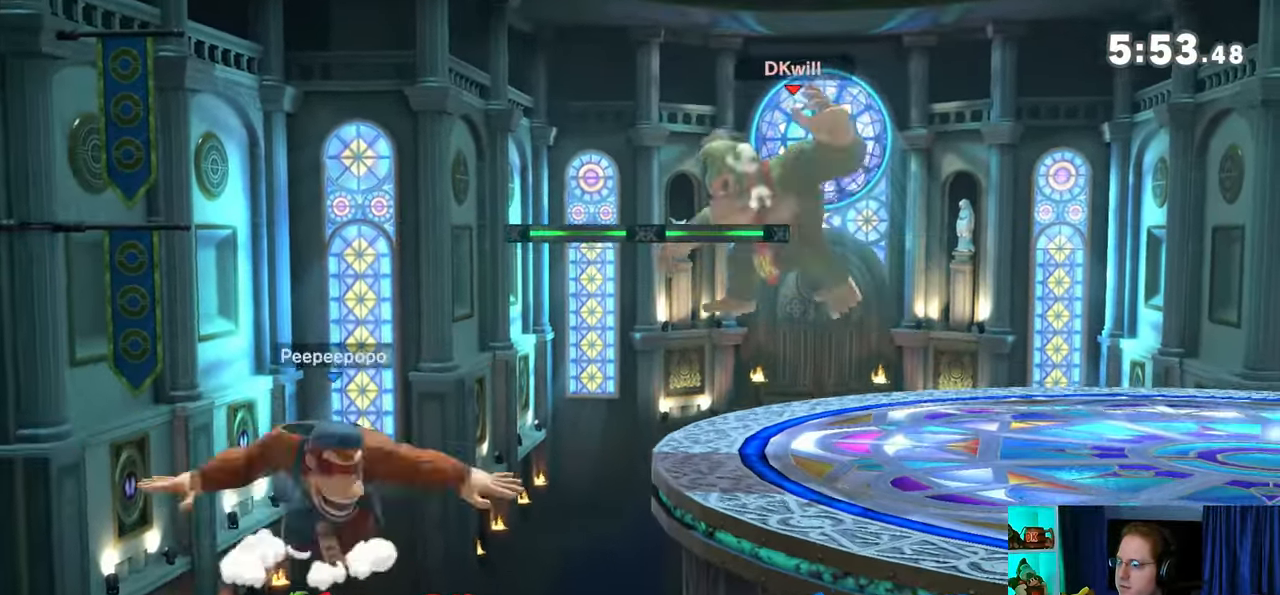
{"buttons": [], "left_stick": "center", "right_stick": "center", "events": [[83, "left_stick", "left"], [250, "left_stick", "center"]]}
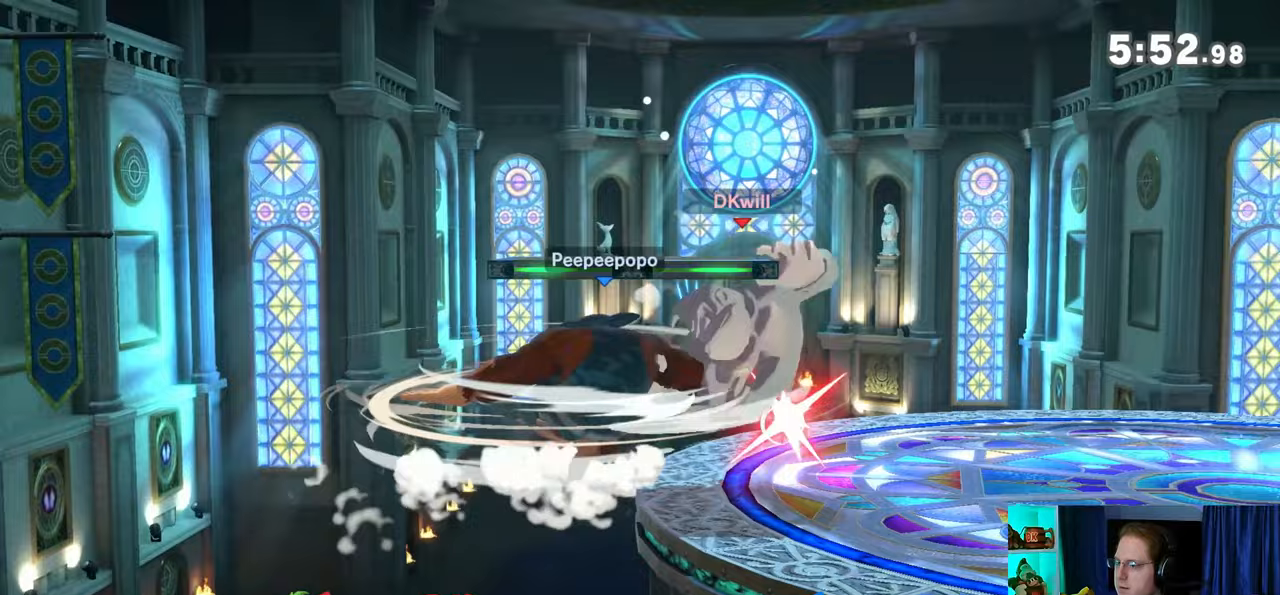
{"buttons": [], "left_stick": "center", "right_stick": "center", "events": []}
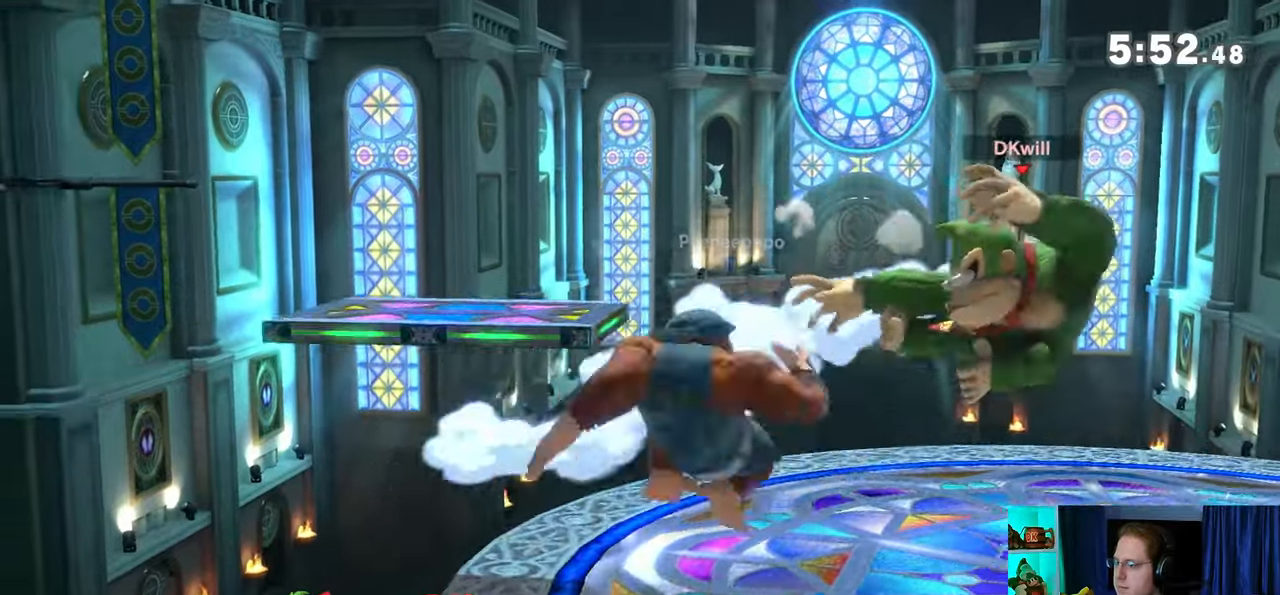
{"buttons": [], "left_stick": "center", "right_stick": "center", "events": [[183, "A", "down"], [217, "A", "up"]]}
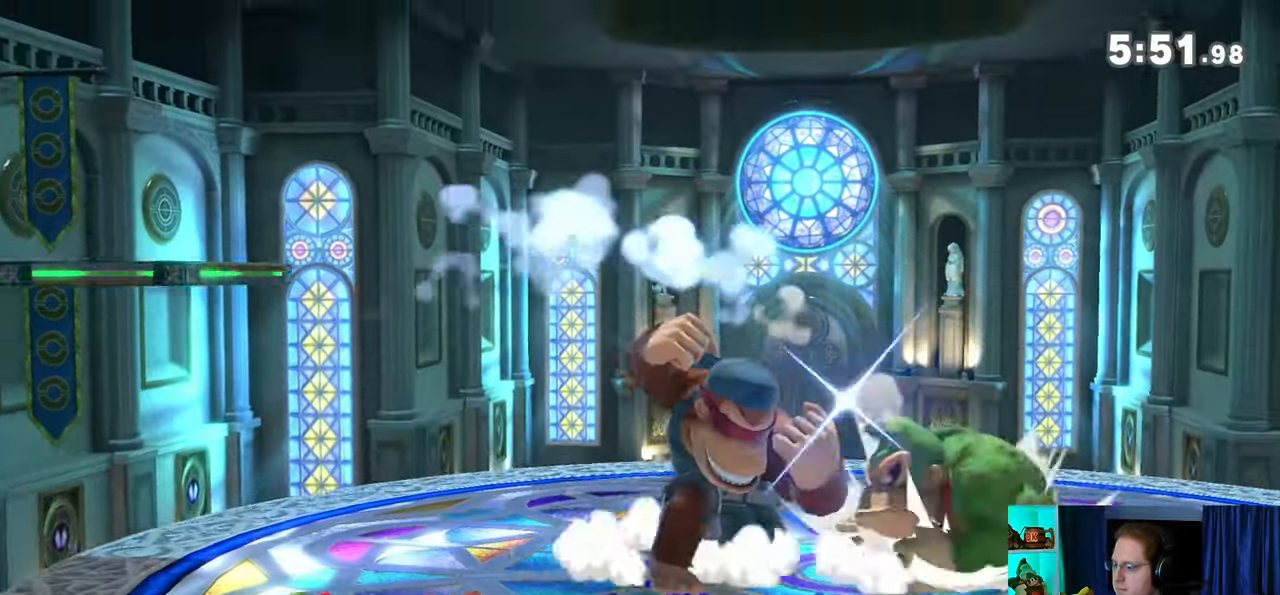
{"buttons": [], "left_stick": "left", "right_stick": "center", "events": [[500, "left_stick", "left"]]}
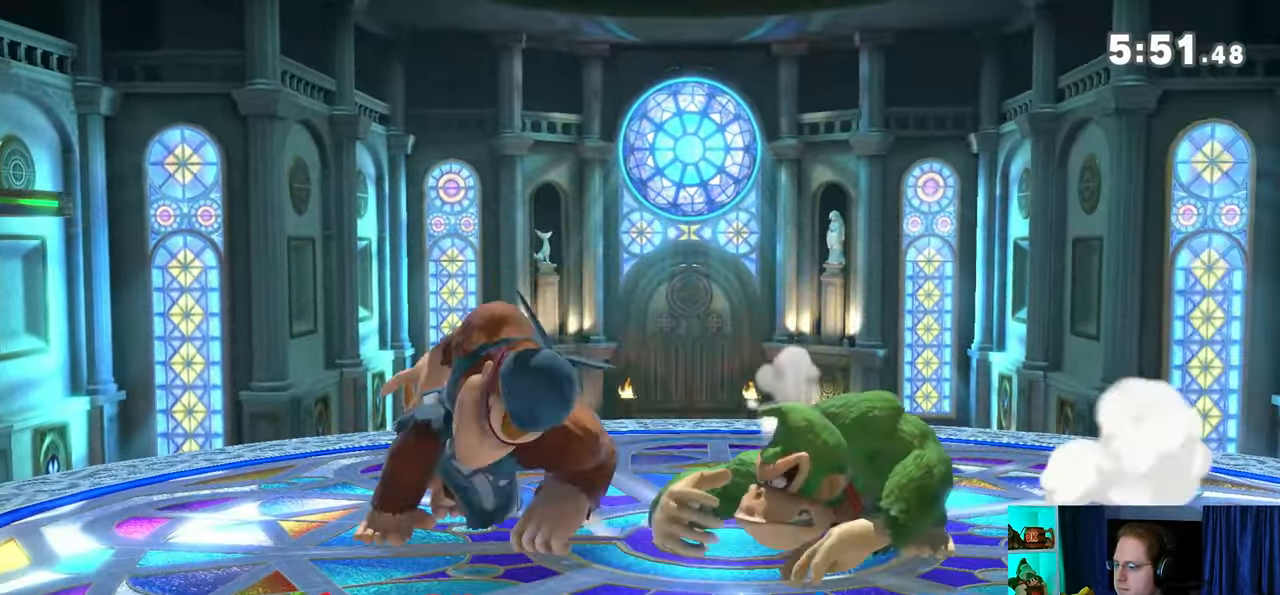
{"buttons": [], "left_stick": "left", "right_stick": "center", "events": [[50, "Y", "down"], [50, "left_stick", "down-left"], [83, "Y", "up"], [250, "B", "down"], [300, "B", "up"], [433, "left_stick", "left"]]}
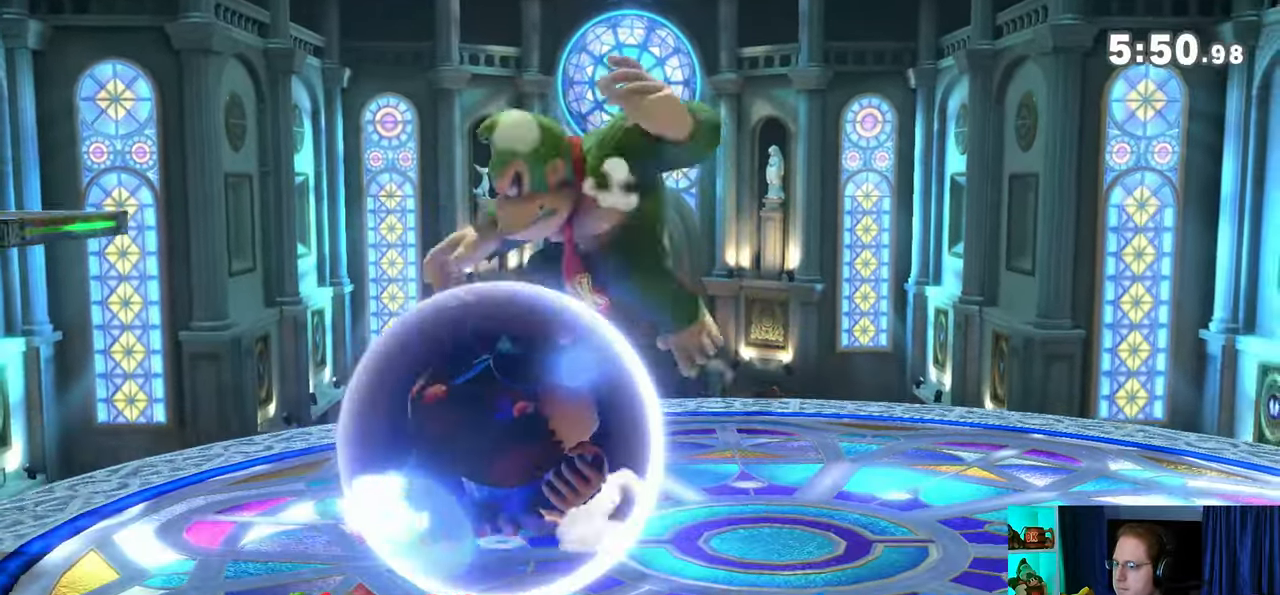
{"buttons": [], "left_stick": "center", "right_stick": "center", "events": [[333, "left_stick", "center"]]}
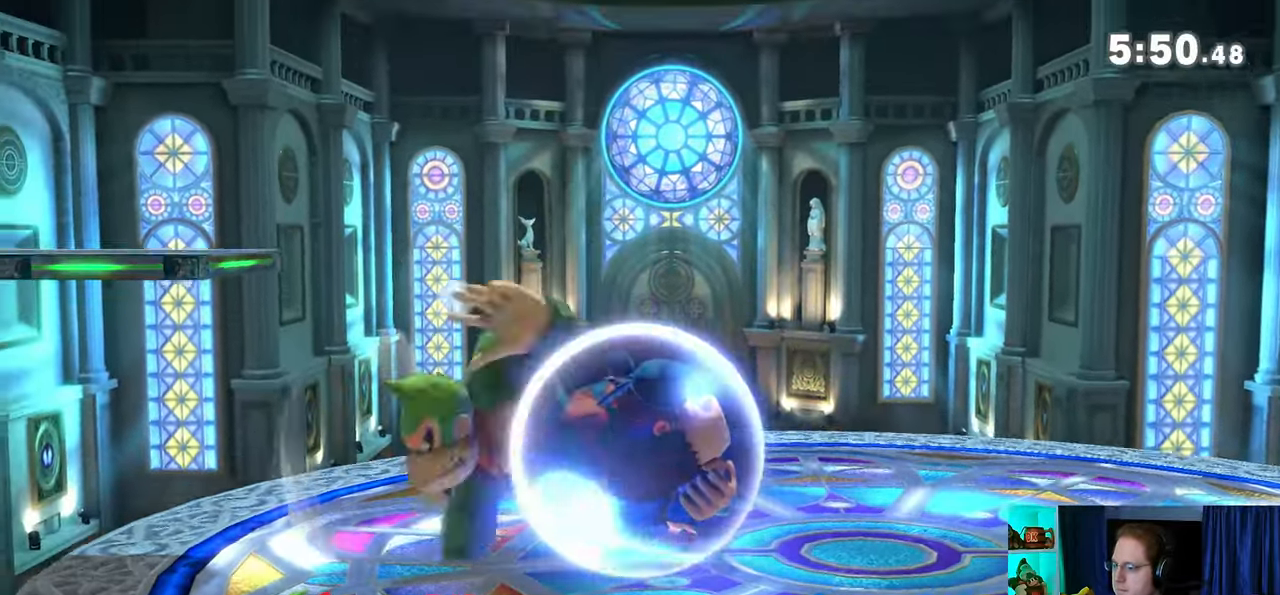
{"buttons": [], "left_stick": "right", "right_stick": "center", "events": [[50, "Y", "down"], [83, "left_stick", "right"], [117, "A", "down"], [117, "Y", "up"], [150, "A", "up"]]}
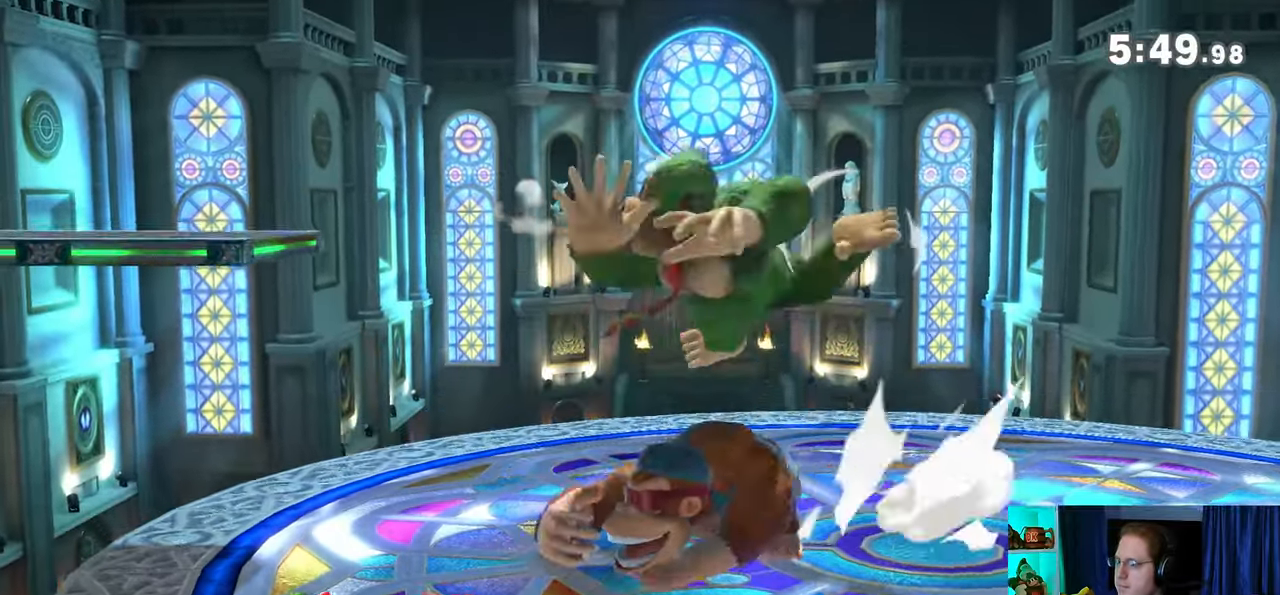
{"buttons": [], "left_stick": "down", "right_stick": "center", "events": [[183, "left_stick", "down"], [333, "A", "down"], [433, "A", "up"]]}
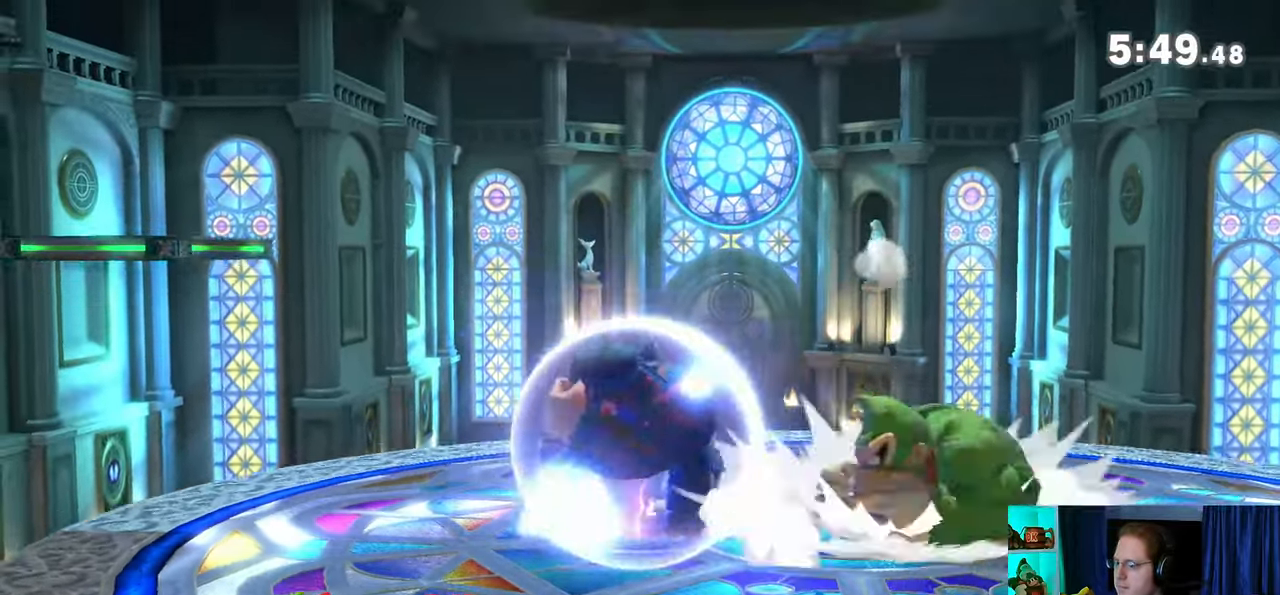
{"buttons": [], "left_stick": "left", "right_stick": "left", "events": [[267, "left_stick", "center"], [400, "left_stick", "left"], [467, "right_stick", "left"]]}